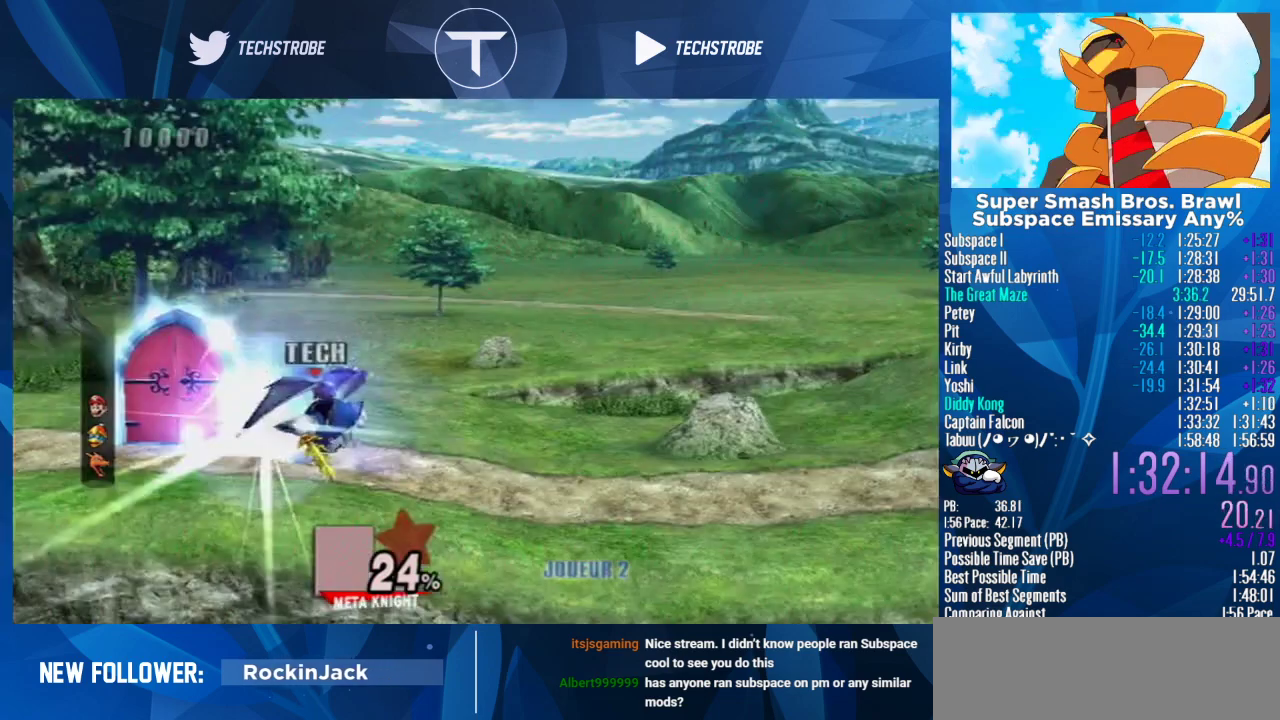
Gameplay with a controller (Nintendo layout); each line is a JSON object with the inputs held at the frame after it. "events" lists button and stick changes between this image and that frame as [ms after this image, input, new state], when the widget could be followed in between. Not read: L3 R3.
{"buttons": [], "left_stick": "right", "right_stick": "center", "events": []}
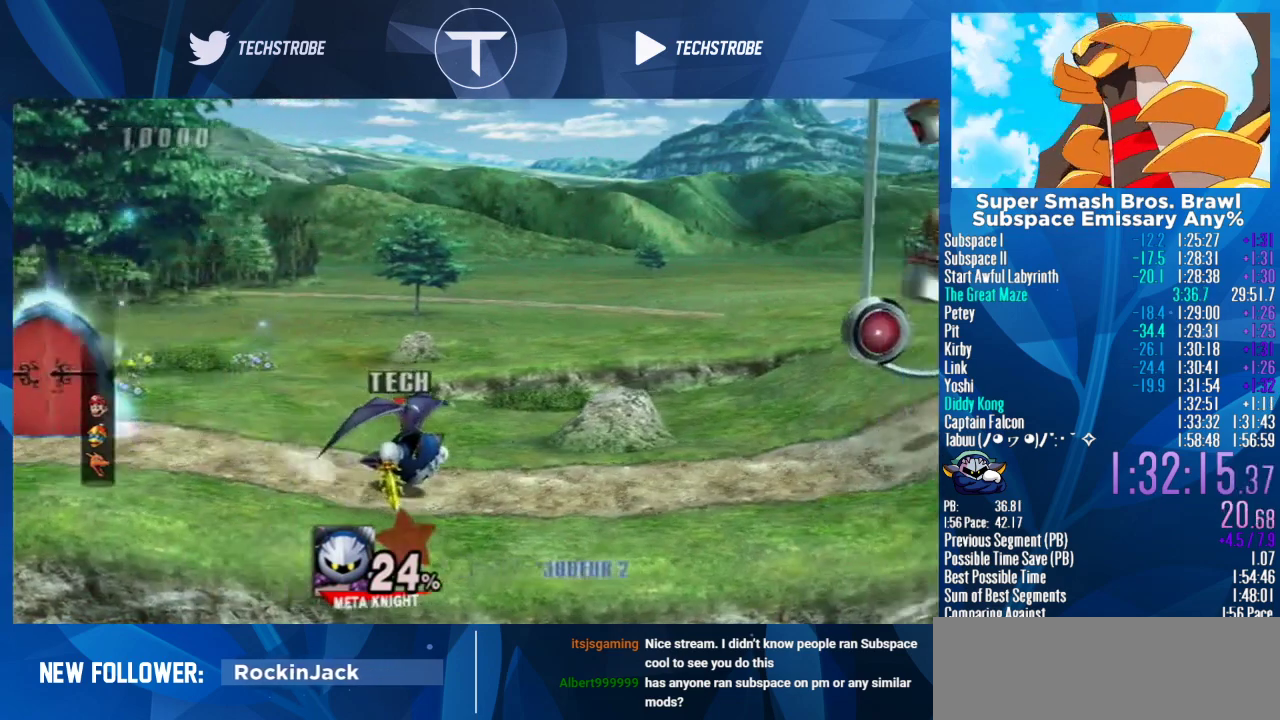
{"buttons": [], "left_stick": "right", "right_stick": "center", "events": []}
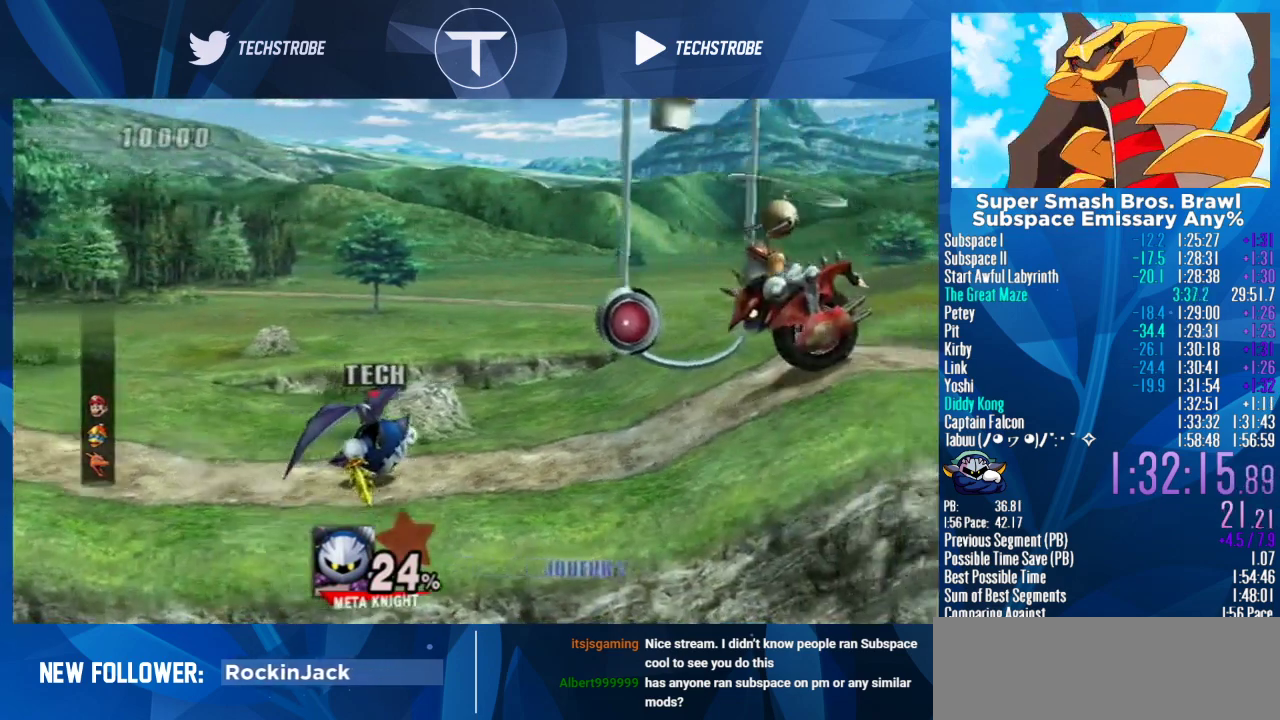
{"buttons": [], "left_stick": "right", "right_stick": "center", "events": [[100, "Y", "down"], [267, "Y", "up"], [367, "Y", "down"], [467, "Y", "up"]]}
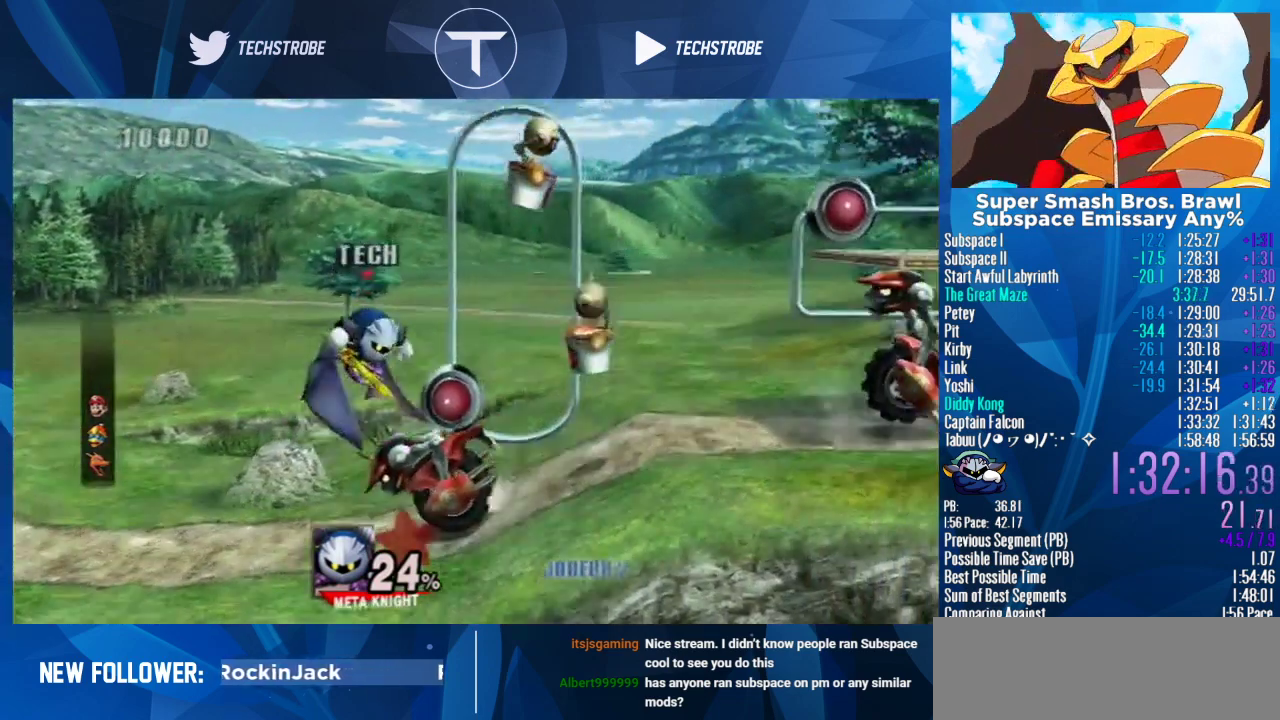
{"buttons": ["B"], "left_stick": "right", "right_stick": "center", "events": [[33, "left_stick", "center"], [67, "B", "down"], [133, "B", "up"], [133, "left_stick", "right"], [467, "B", "down"]]}
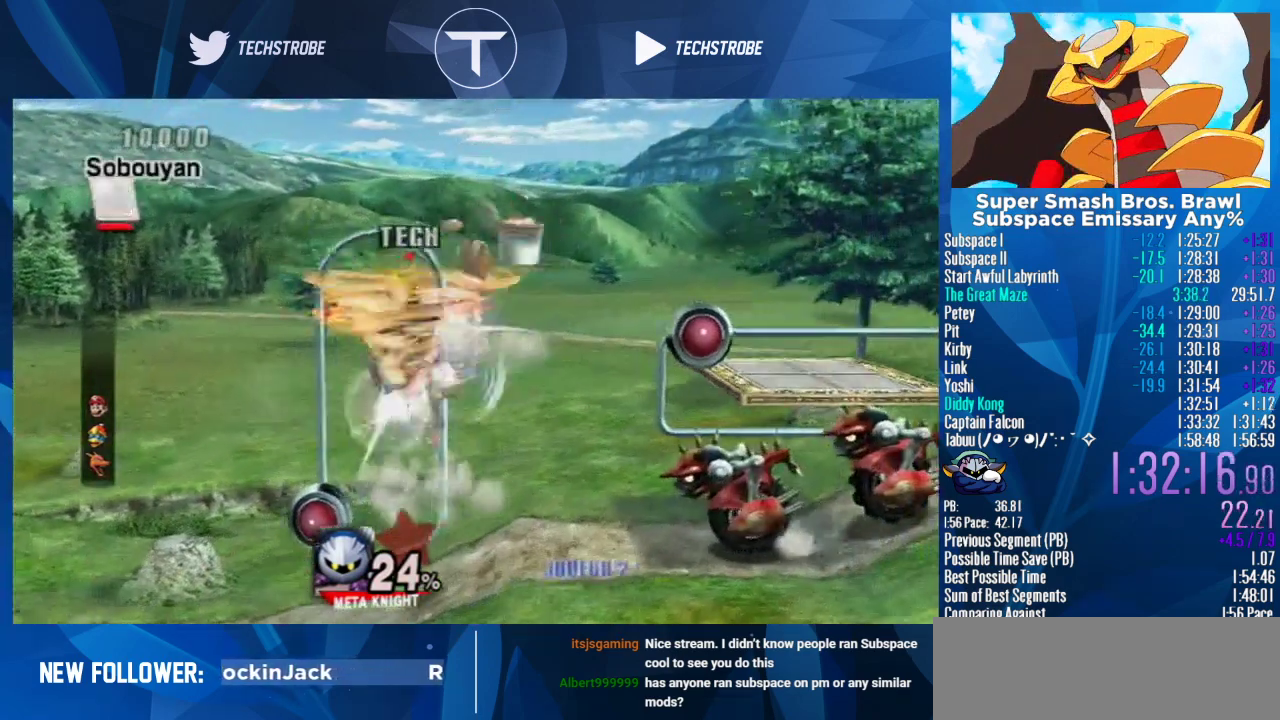
{"buttons": [], "left_stick": "right", "right_stick": "center", "events": [[33, "B", "up"], [133, "B", "down"], [200, "B", "up"], [267, "B", "down"], [333, "B", "up"], [400, "B", "down"], [467, "B", "up"]]}
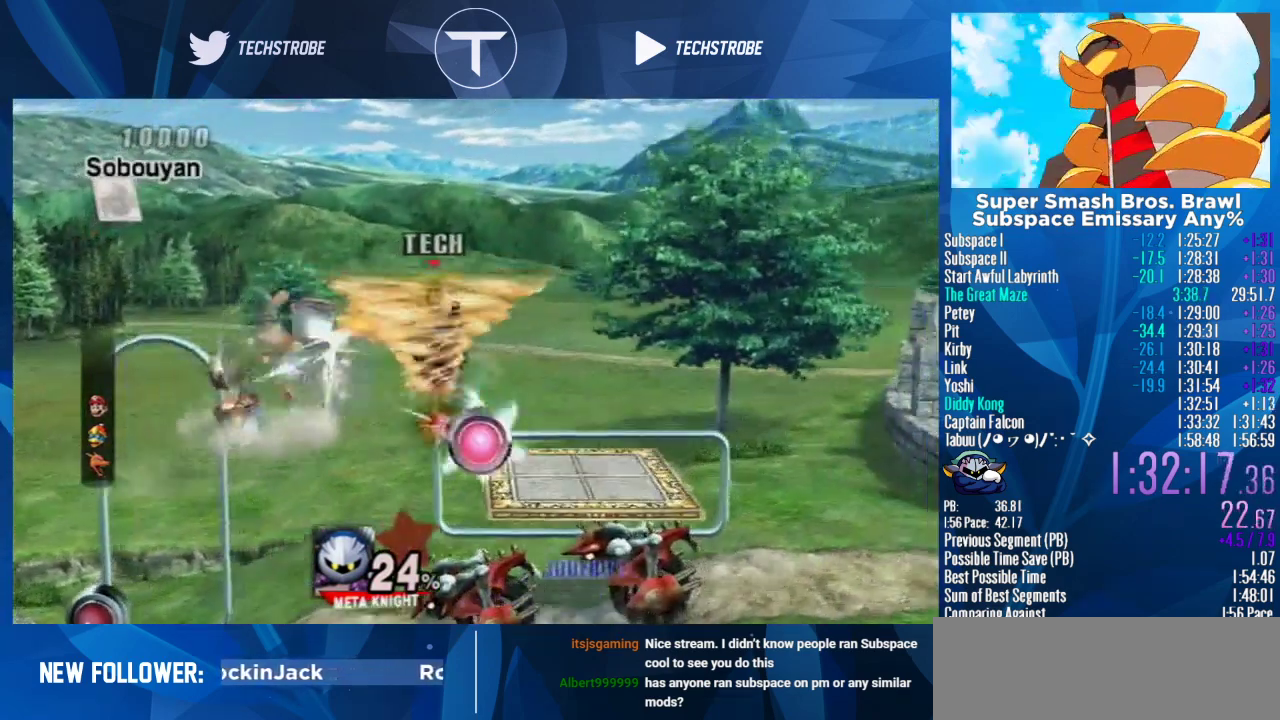
{"buttons": [], "left_stick": "right", "right_stick": "center", "events": [[300, "B", "down"], [400, "B", "up"]]}
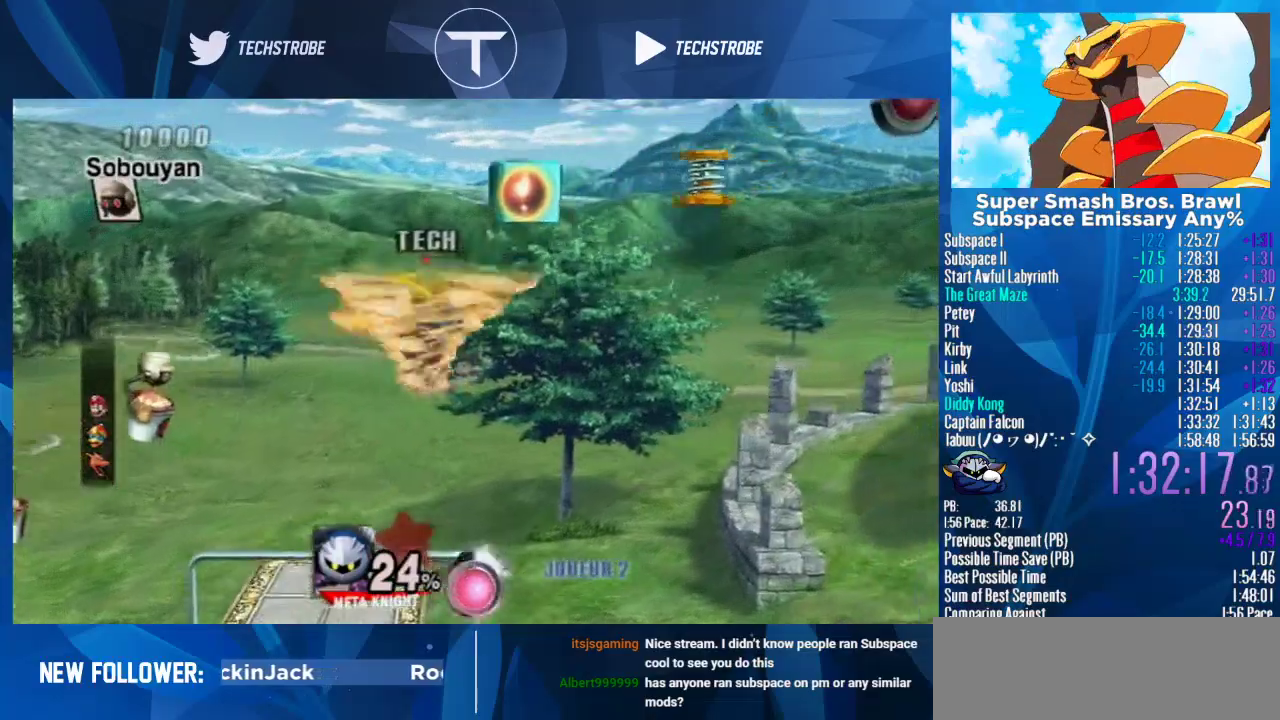
{"buttons": [], "left_stick": "right", "right_stick": "center", "events": []}
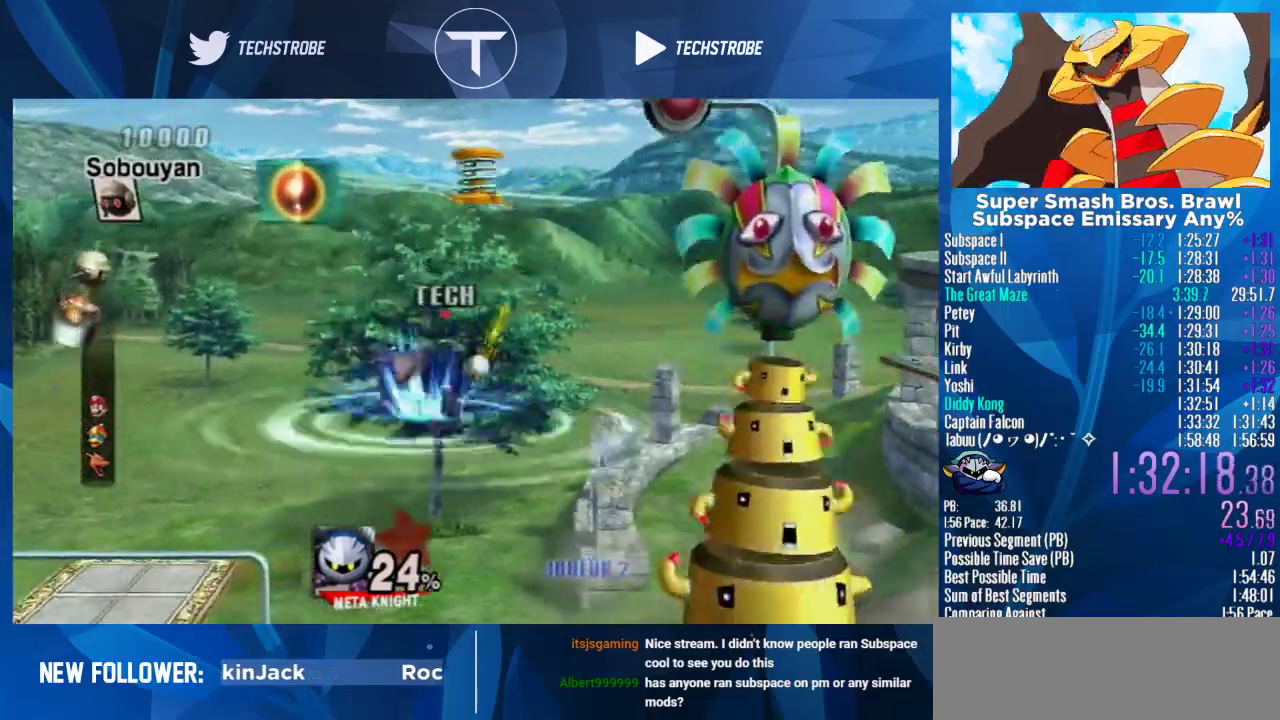
{"buttons": [], "left_stick": "right", "right_stick": "center", "events": [[167, "left_stick", "center"], [267, "left_stick", "right"]]}
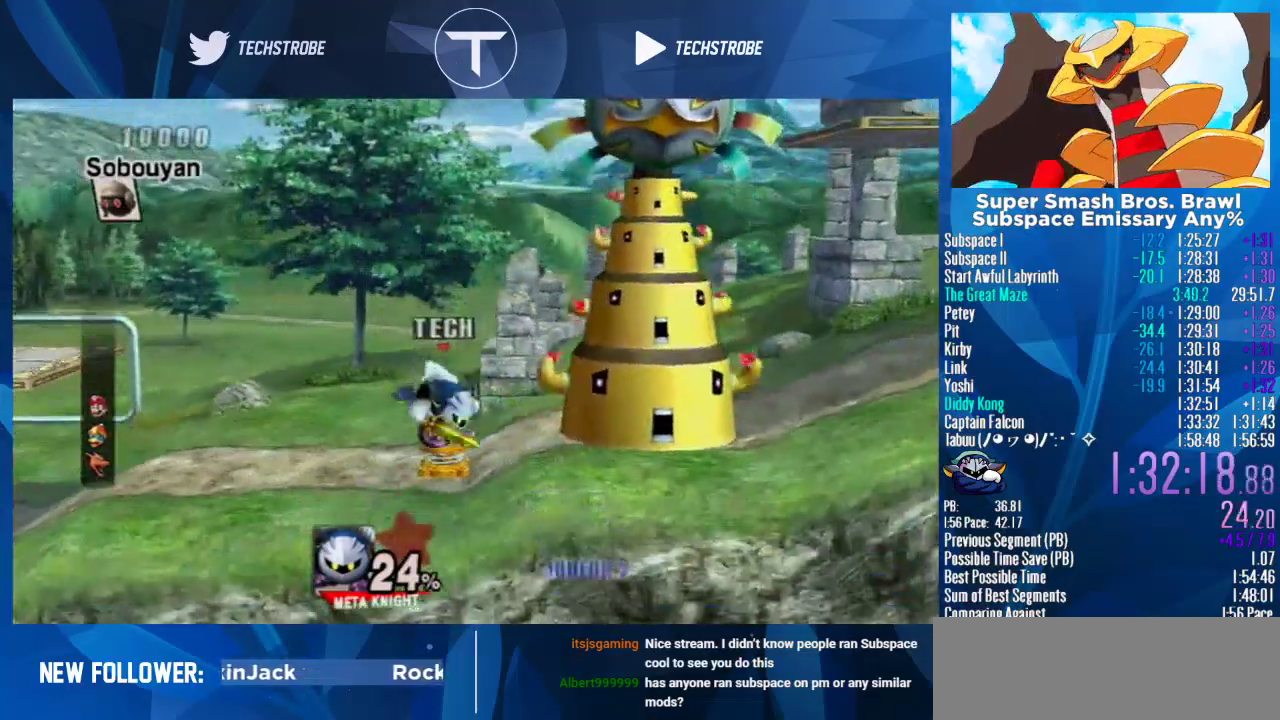
{"buttons": ["Y"], "left_stick": "right", "right_stick": "center", "events": [[467, "Y", "down"]]}
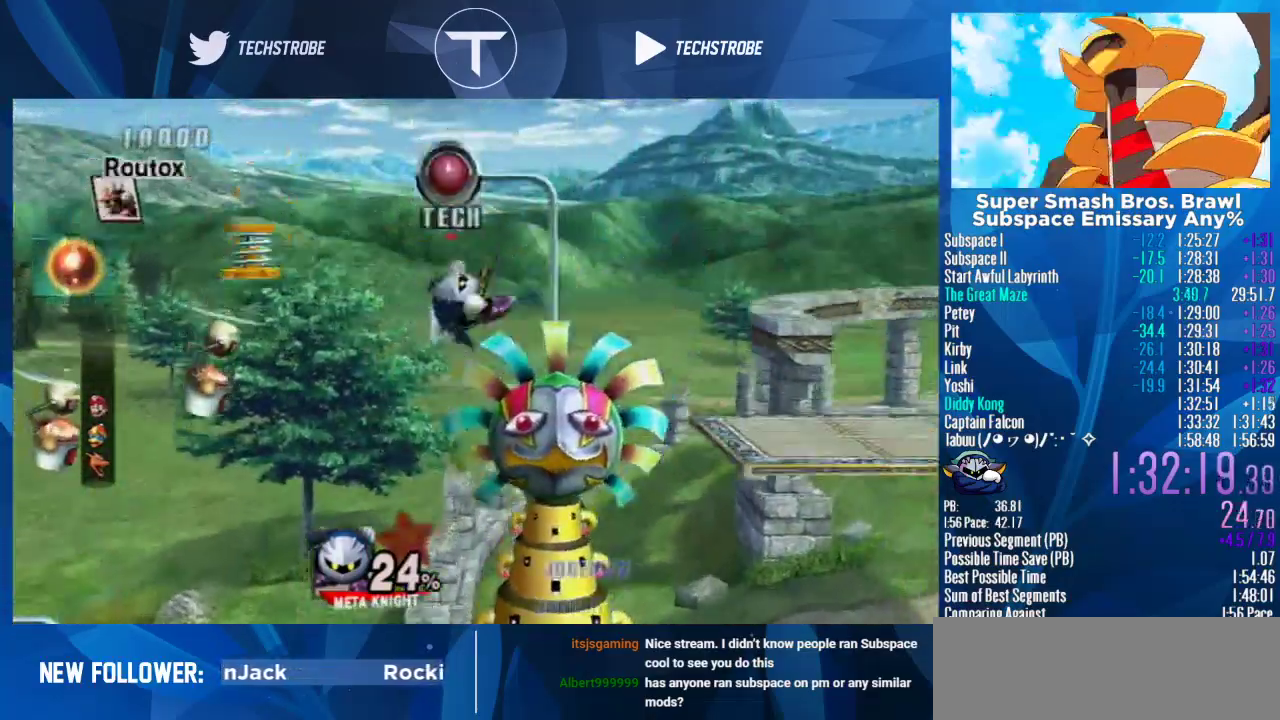
{"buttons": [], "left_stick": "up-right", "right_stick": "center", "events": [[167, "Y", "up"], [333, "Y", "down"], [467, "Y", "up"], [500, "left_stick", "up-right"]]}
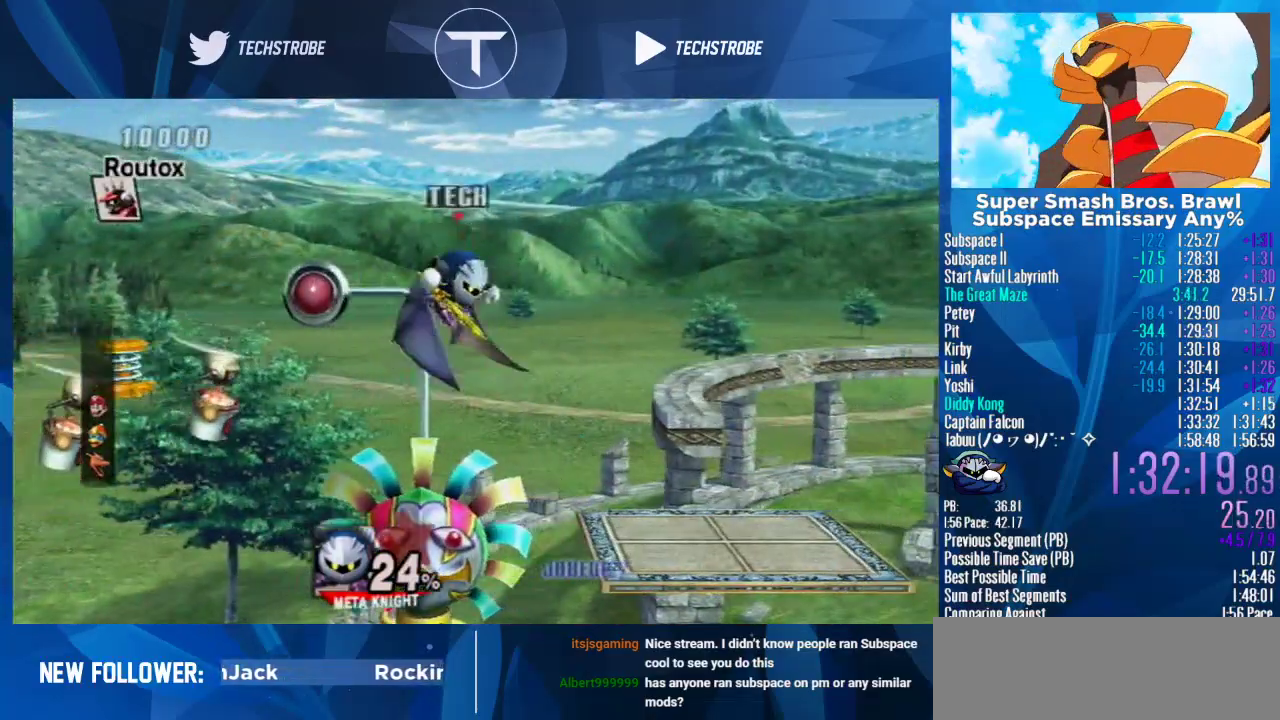
{"buttons": [], "left_stick": "up-right", "right_stick": "center", "events": [[233, "Y", "down"], [400, "B", "down"], [433, "Y", "up"], [500, "B", "up"]]}
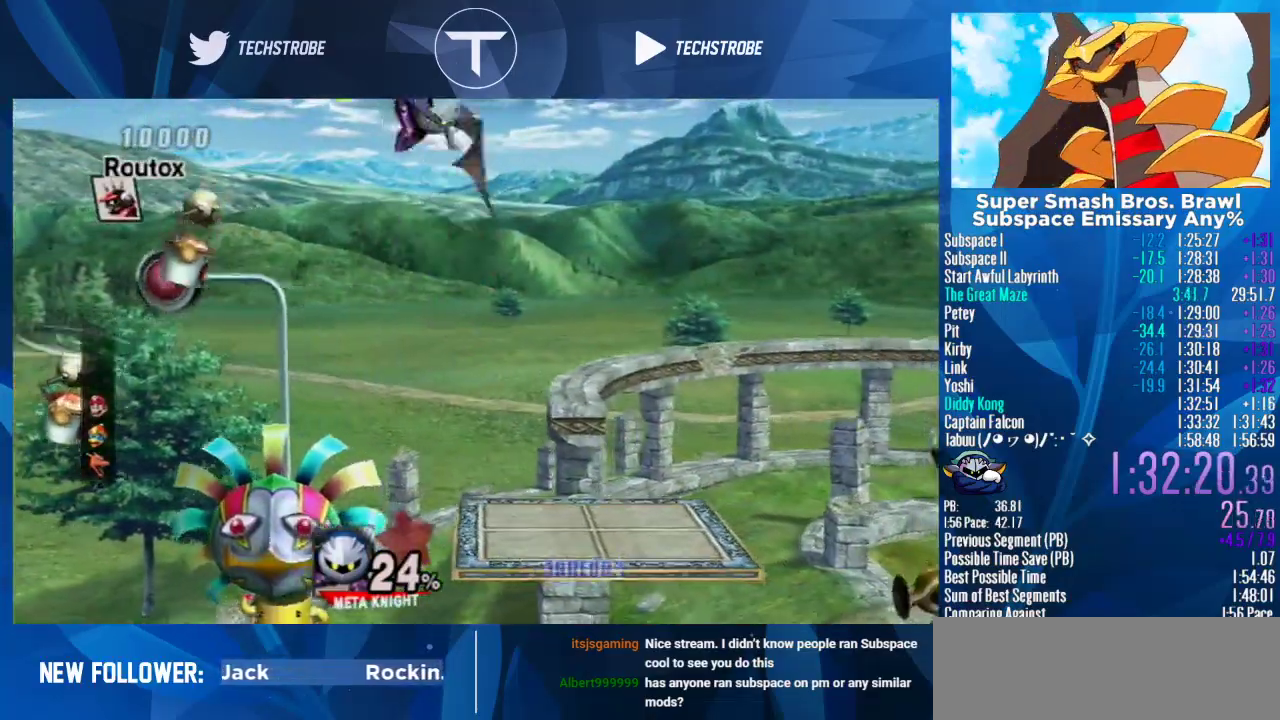
{"buttons": [], "left_stick": "down", "right_stick": "center", "events": [[200, "left_stick", "down"]]}
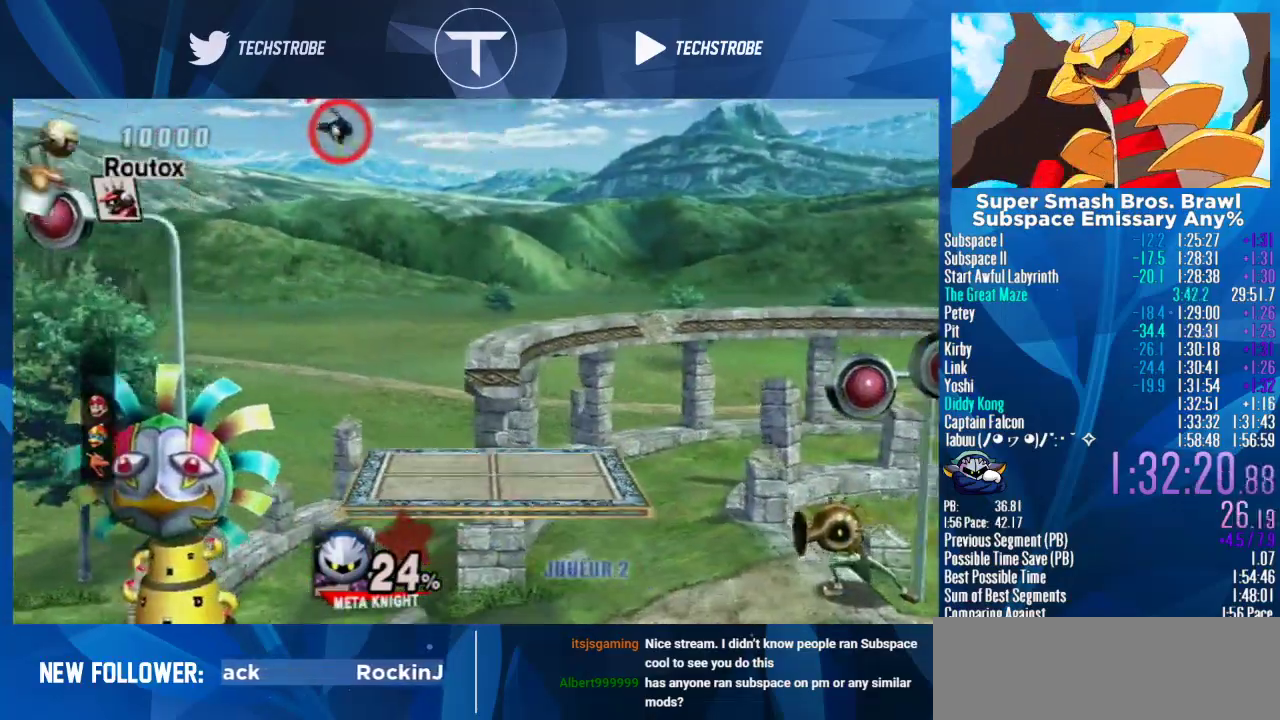
{"buttons": [], "left_stick": "down", "right_stick": "center", "events": []}
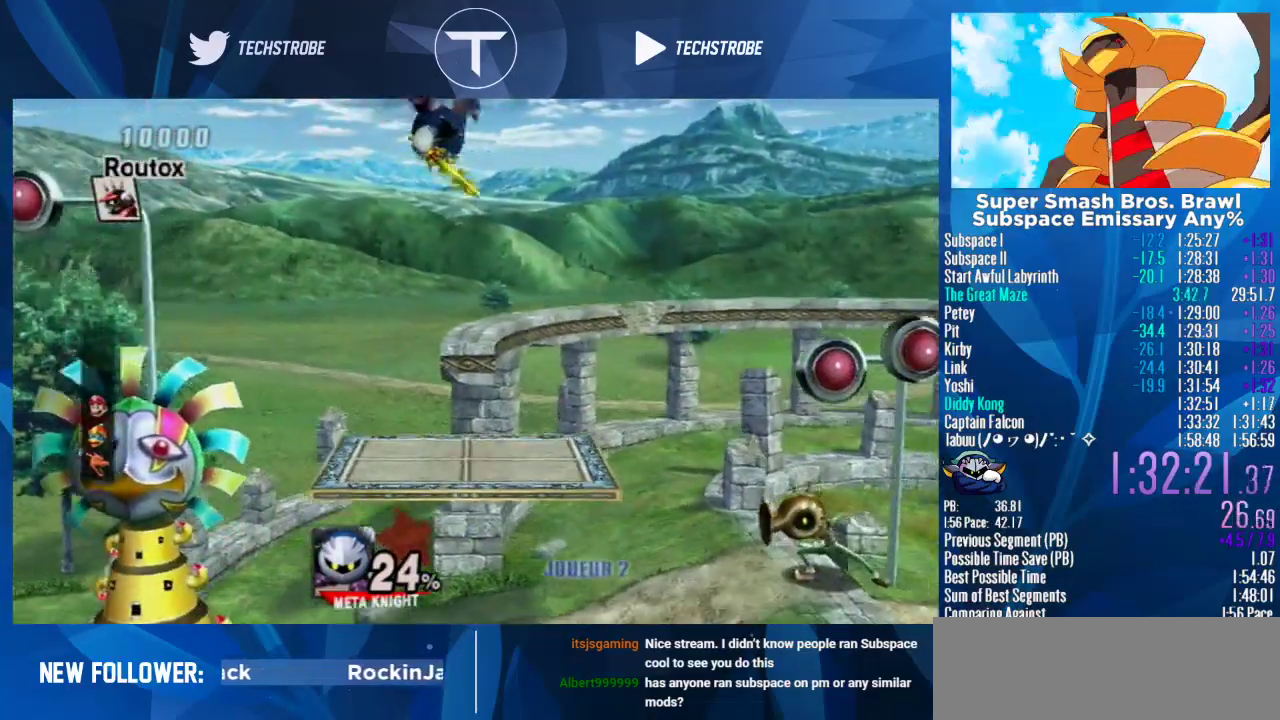
{"buttons": [], "left_stick": "center", "right_stick": "center", "events": [[67, "left_stick", "center"], [167, "left_stick", "up"], [433, "left_stick", "center"]]}
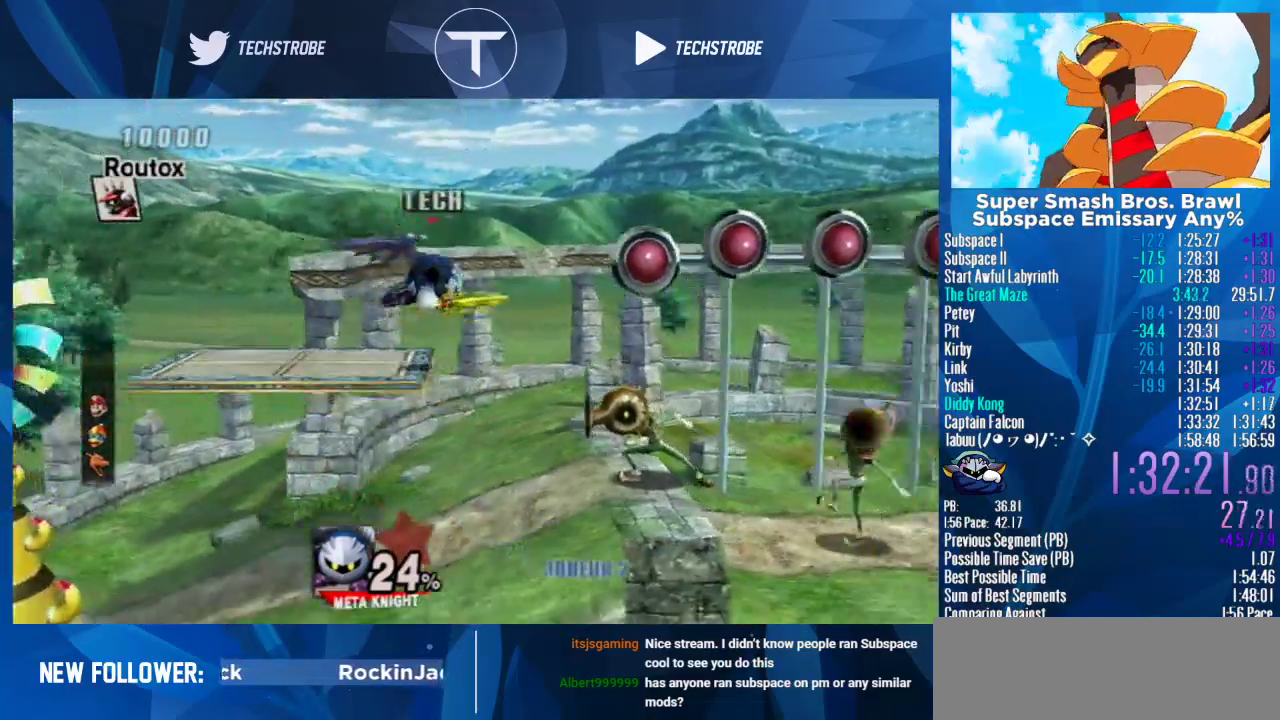
{"buttons": [], "left_stick": "center", "right_stick": "center", "events": []}
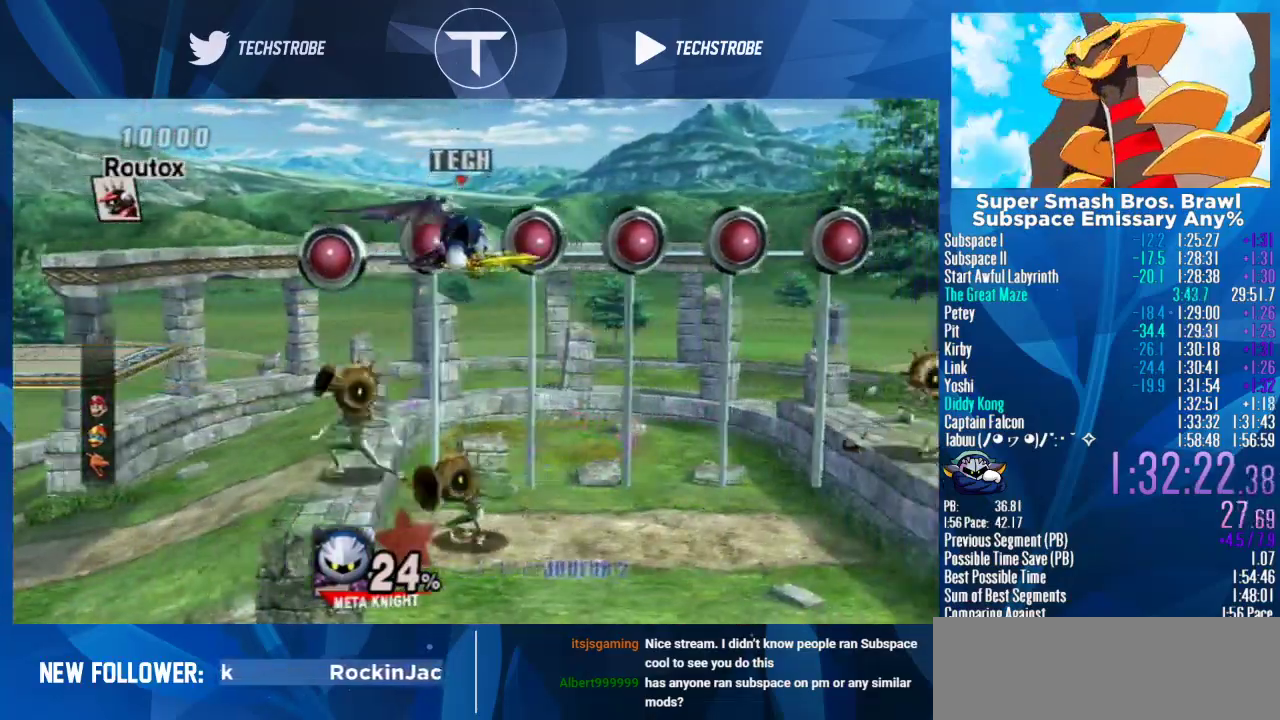
{"buttons": [], "left_stick": "center", "right_stick": "center", "events": []}
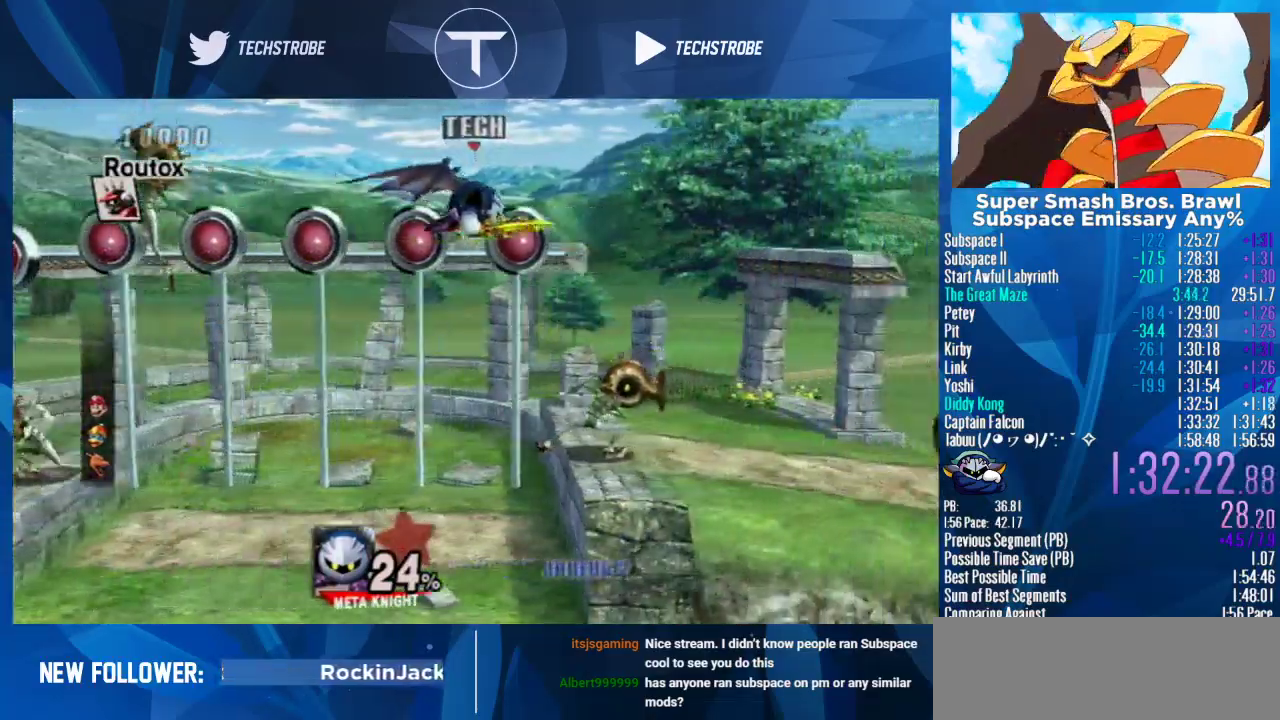
{"buttons": [], "left_stick": "center", "right_stick": "center", "events": []}
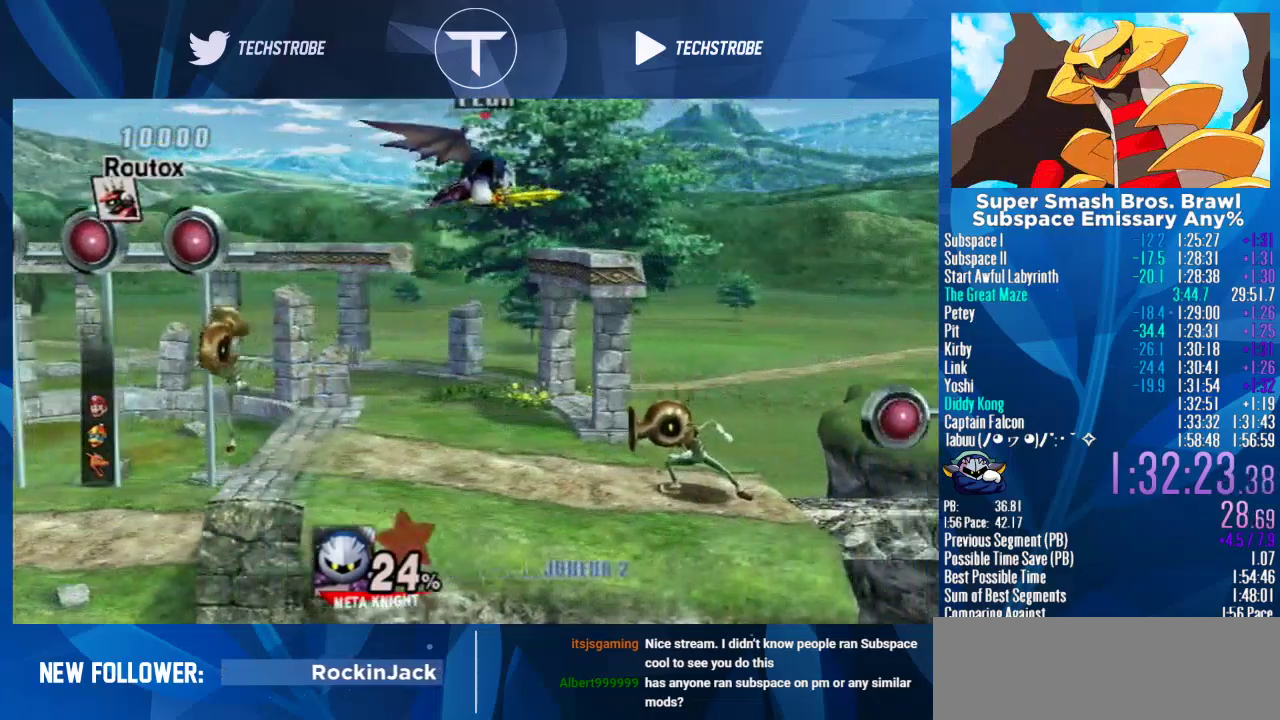
{"buttons": [], "left_stick": "center", "right_stick": "center", "events": []}
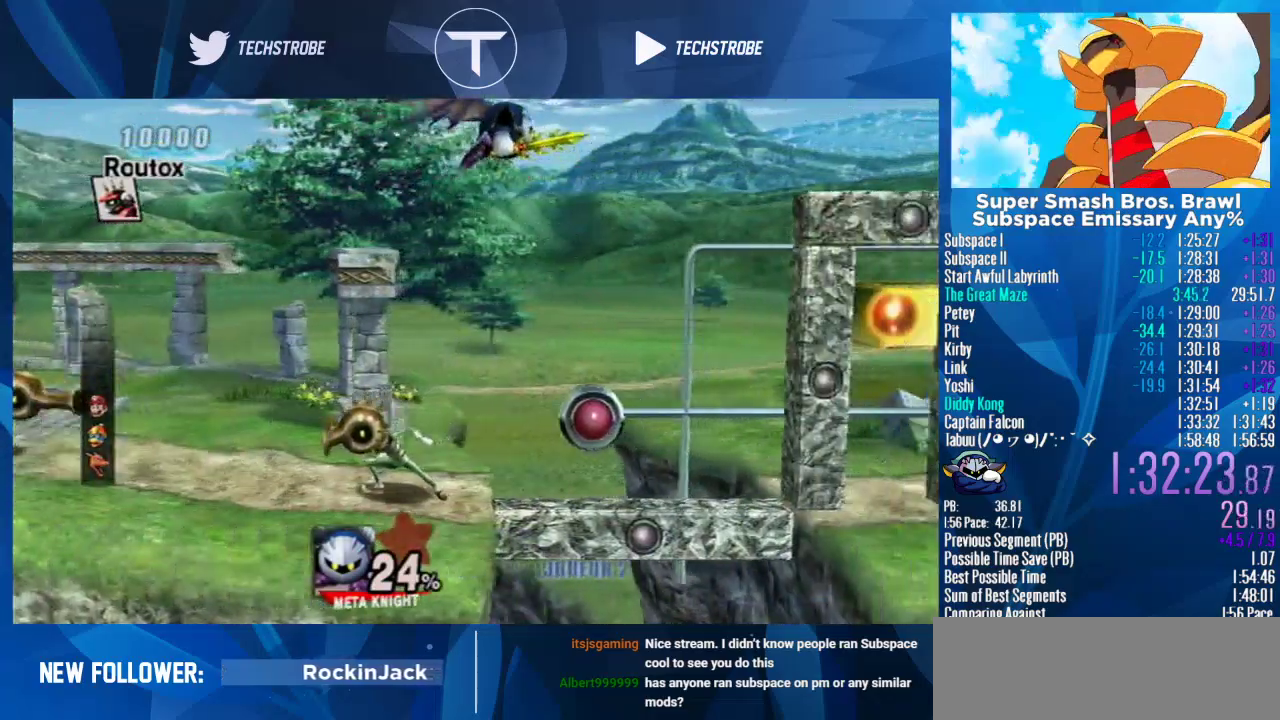
{"buttons": [], "left_stick": "center", "right_stick": "center", "events": [[333, "left_stick", "down"], [433, "left_stick", "center"]]}